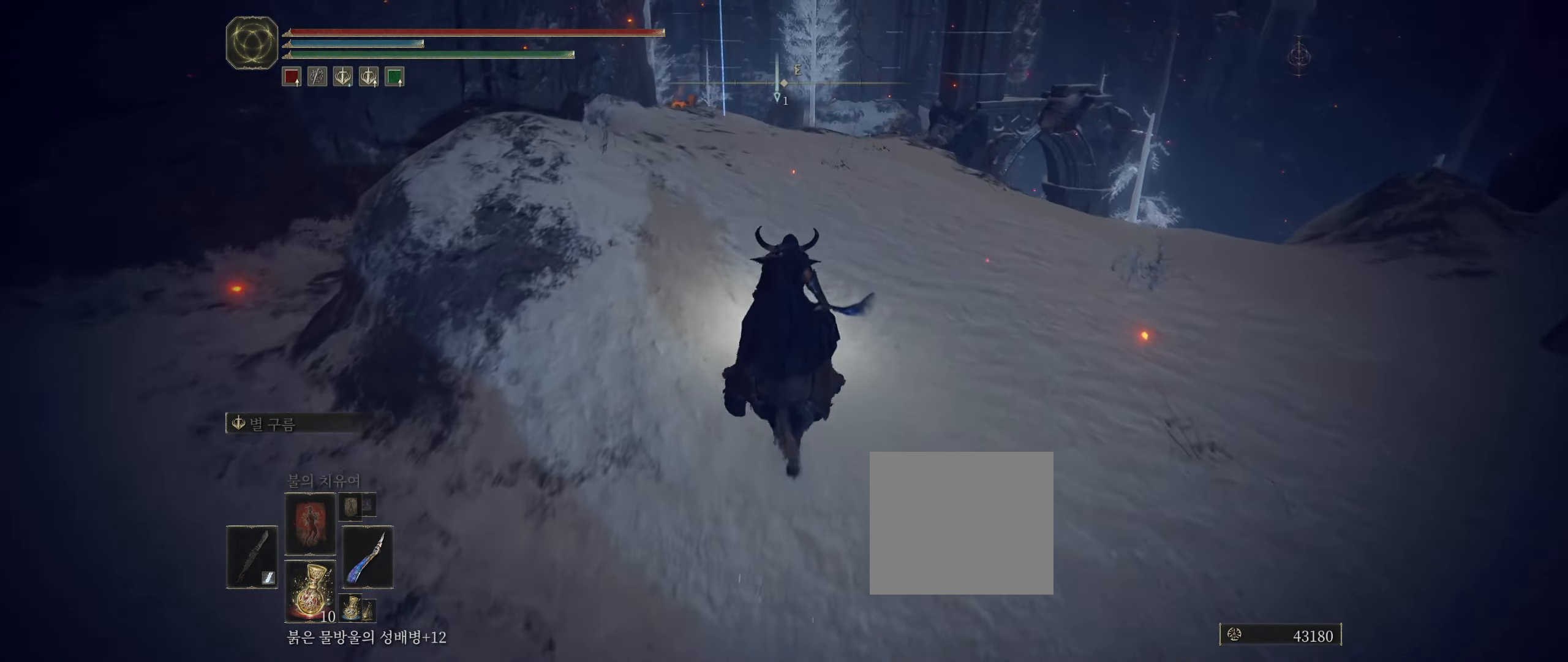
Gameplay with a controller (Xbox layout); each line is a JSON object with the inputs held at the frame after it. "events" lists button and stick changes between this image and that frame as [ms after this image, input, new state], when the widget could be followed in between. Not read: DPAD_DOWN DPAD_LEFT DPAD_RIGHT DPAD_UP HOME L1 L3 R1 R3 other_buttons right_stick.
{"buttons": [], "left_stick": "up", "events": []}
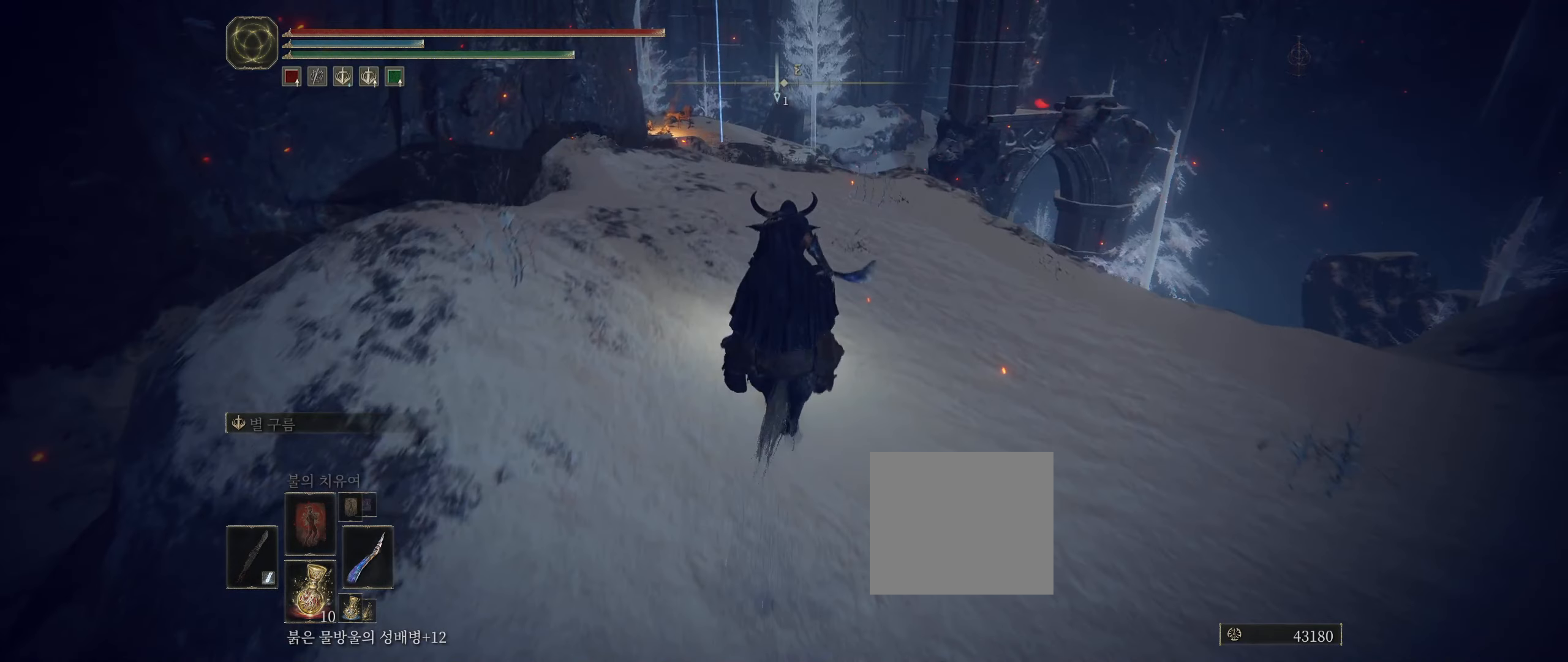
{"buttons": [], "left_stick": "up", "events": []}
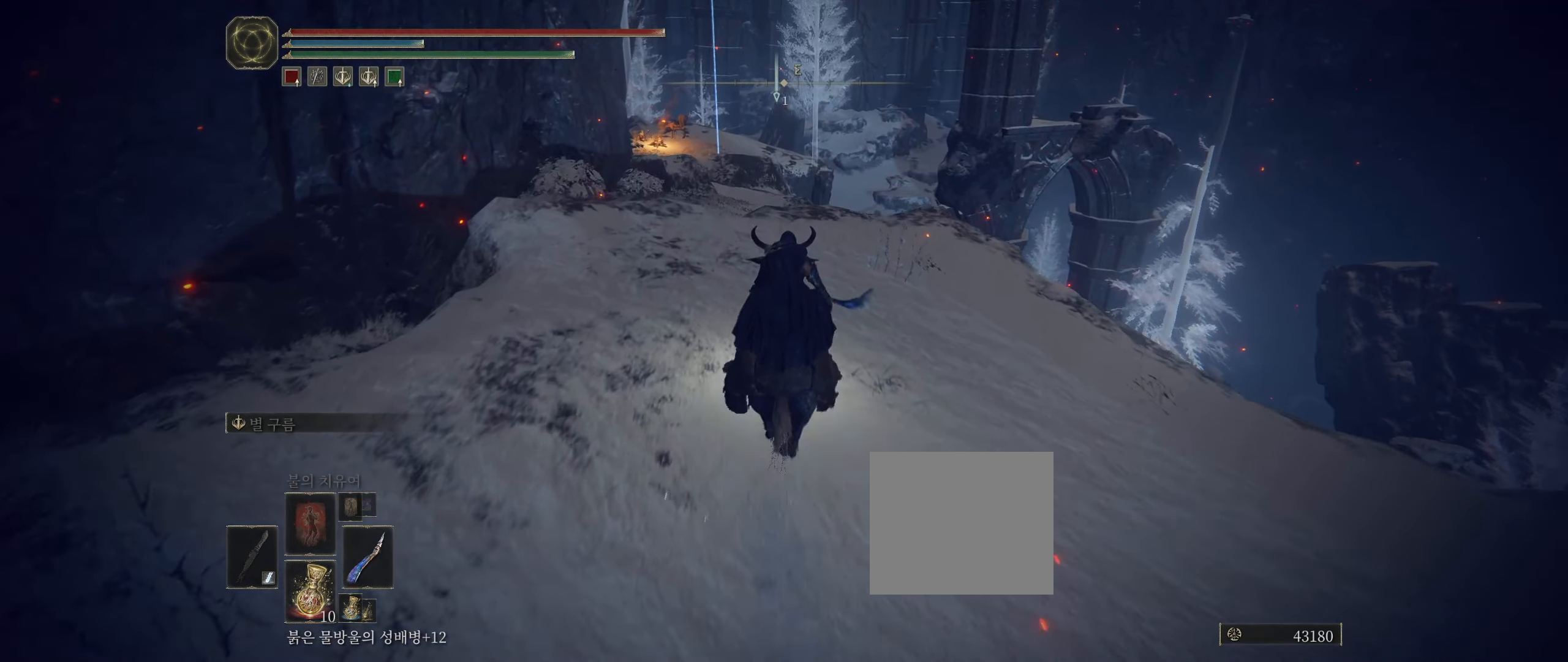
{"buttons": [], "left_stick": "up", "events": []}
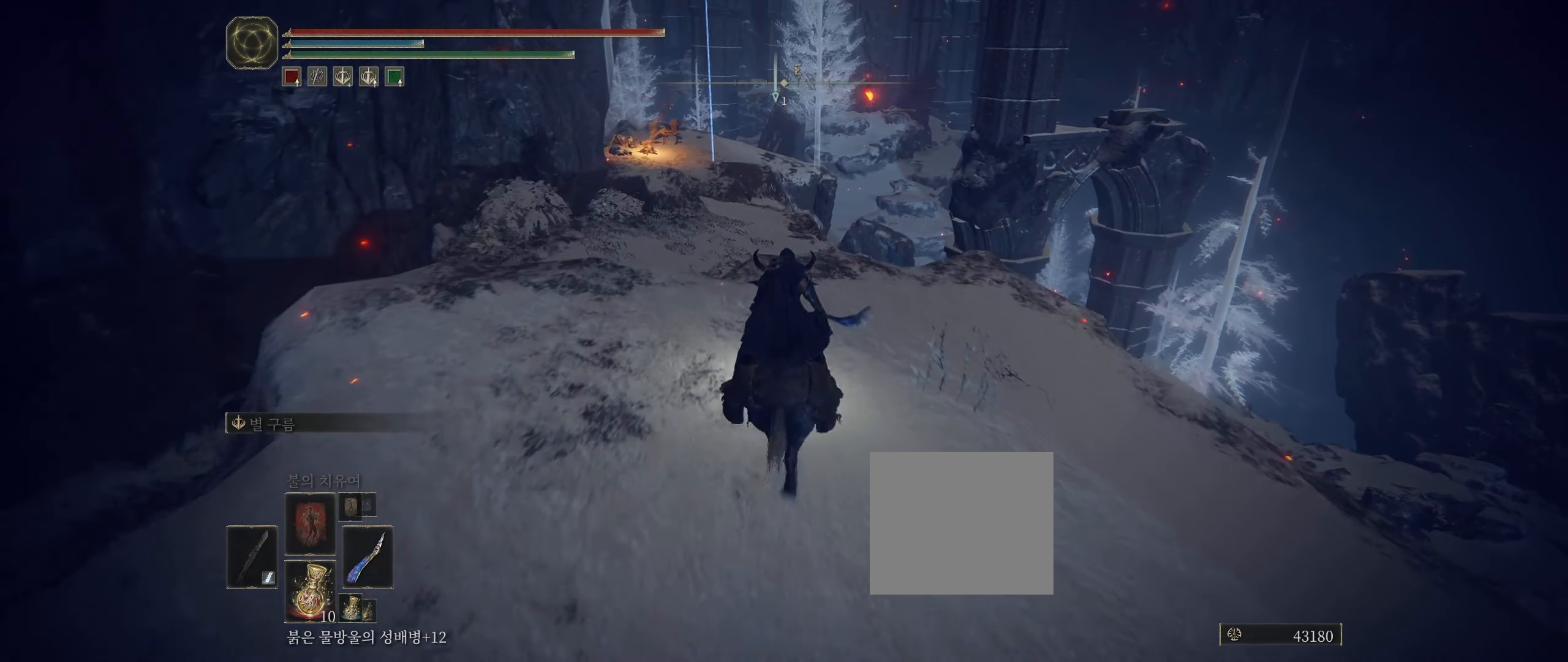
{"buttons": [], "left_stick": "up", "events": []}
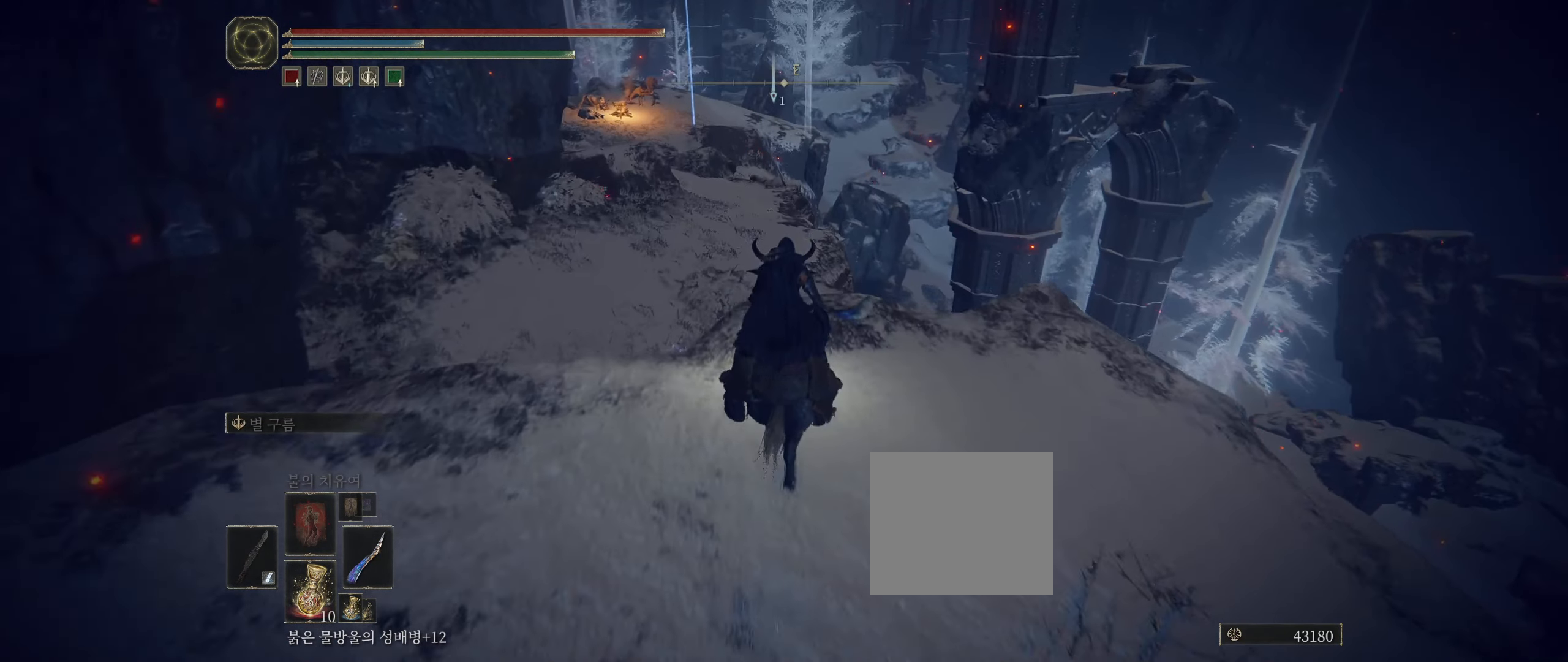
{"buttons": [], "left_stick": "up", "events": []}
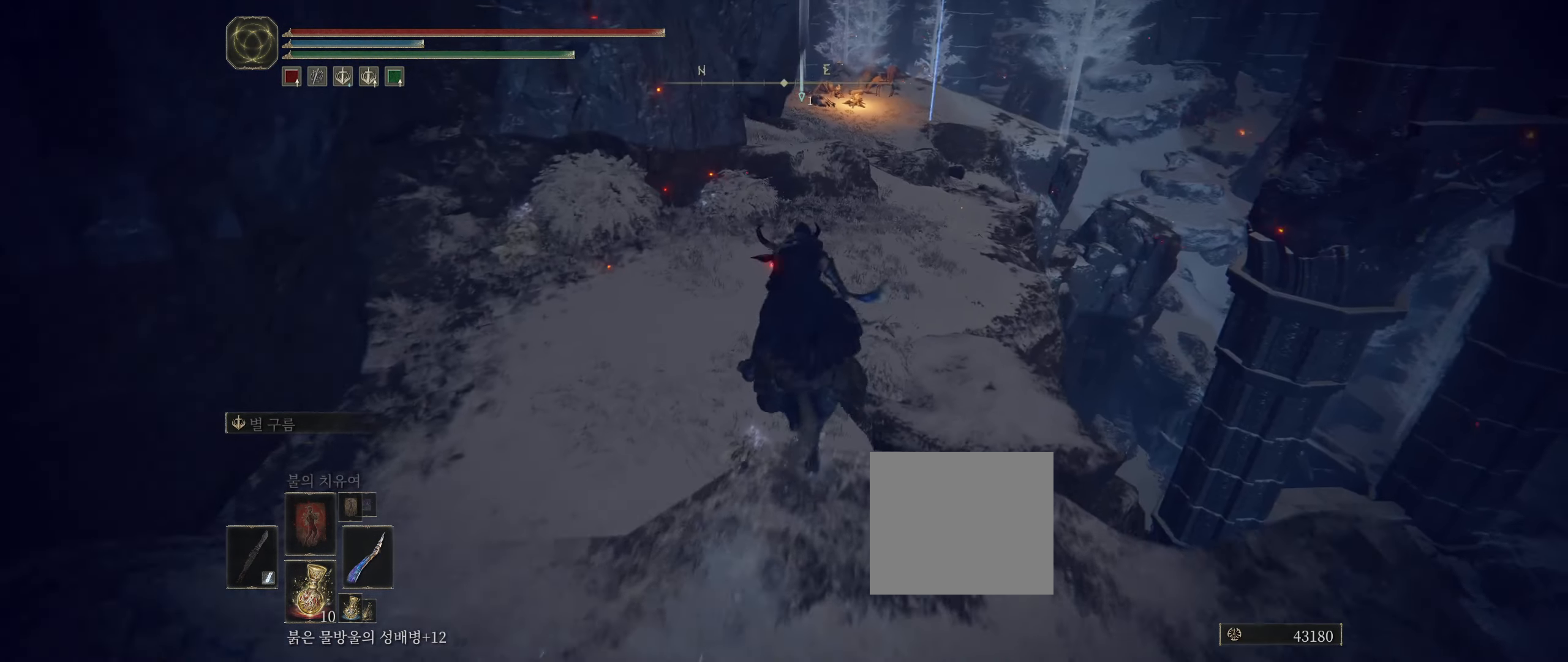
{"buttons": [], "left_stick": "up", "events": []}
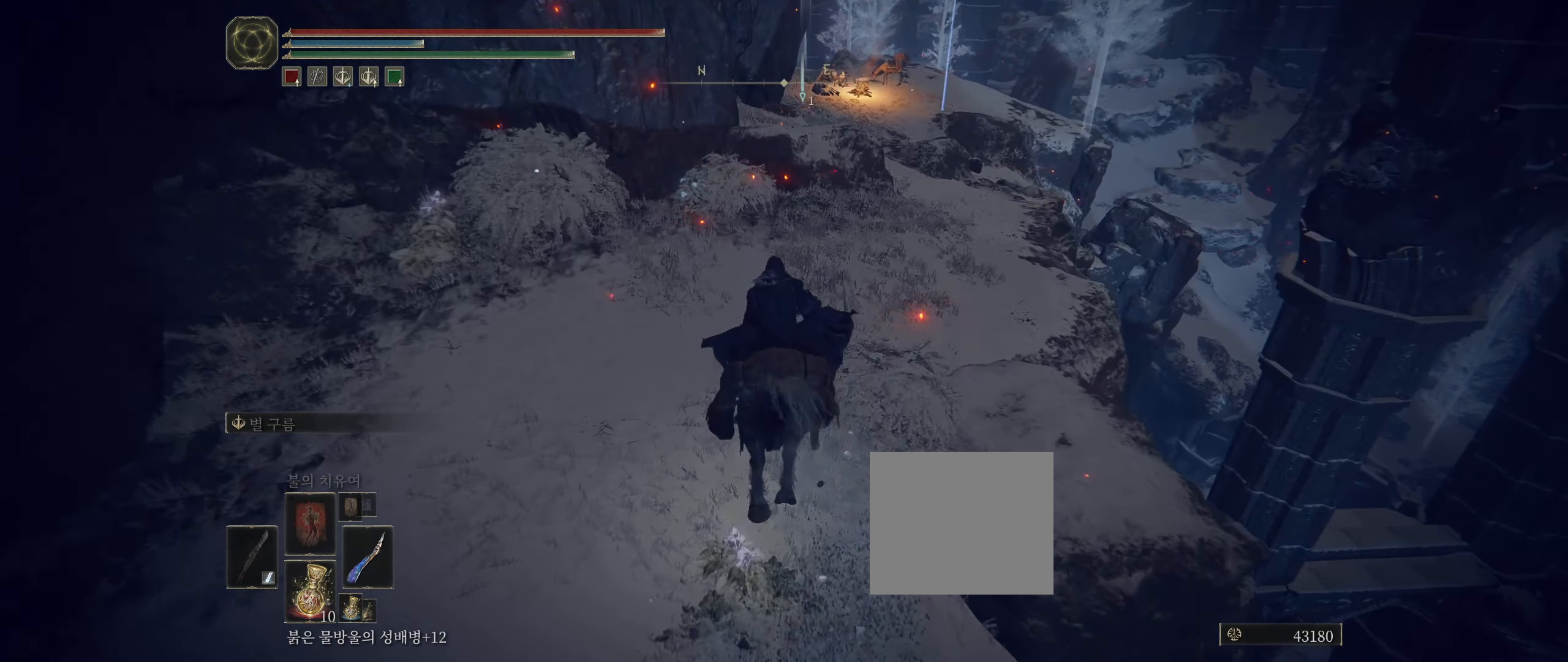
{"buttons": ["Y"], "left_stick": "up", "events": [[34, "Y", "down"], [84, "Y", "up"], [217, "Y", "down"], [267, "Y", "up"], [334, "Y", "down"], [434, "Y", "up"], [484, "Y", "down"]]}
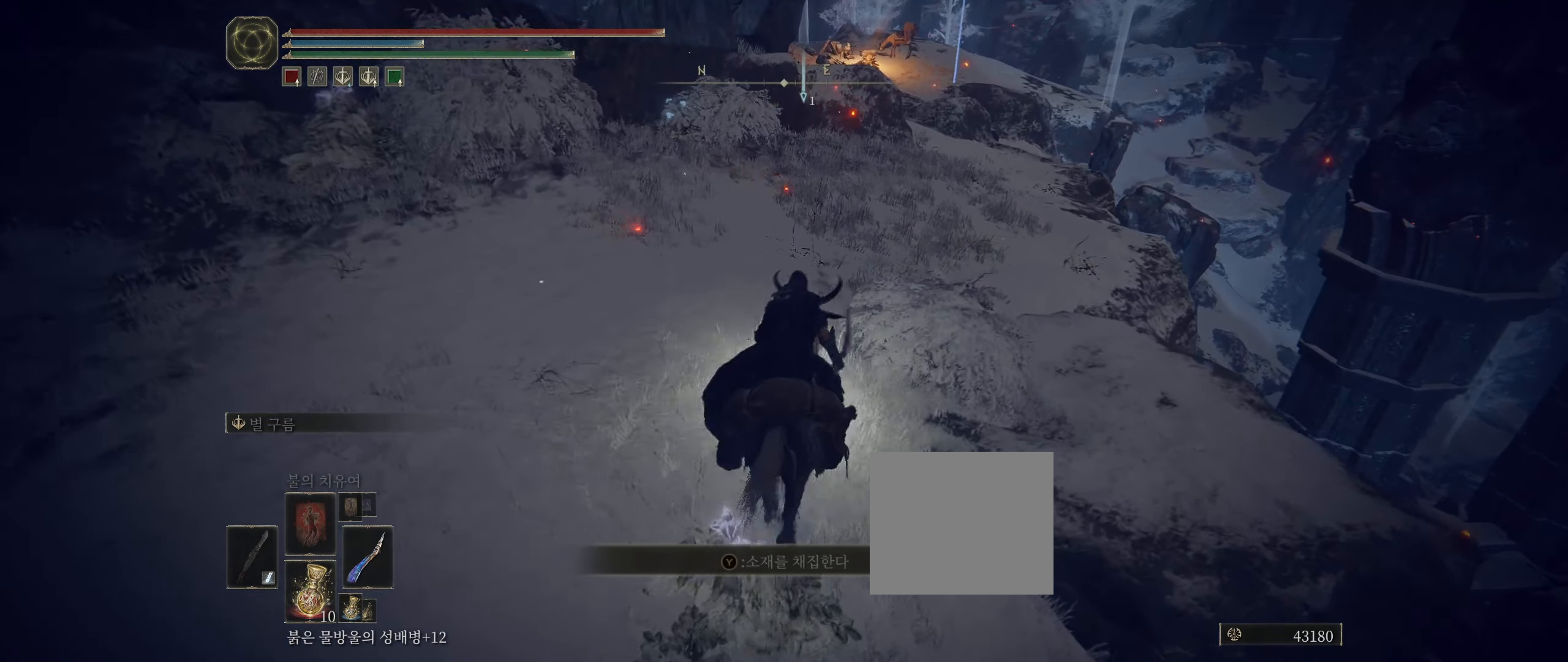
{"buttons": [], "left_stick": "up", "events": [[50, "Y", "up"], [150, "Y", "down"], [217, "Y", "up"], [400, "Y", "down"], [467, "Y", "up"]]}
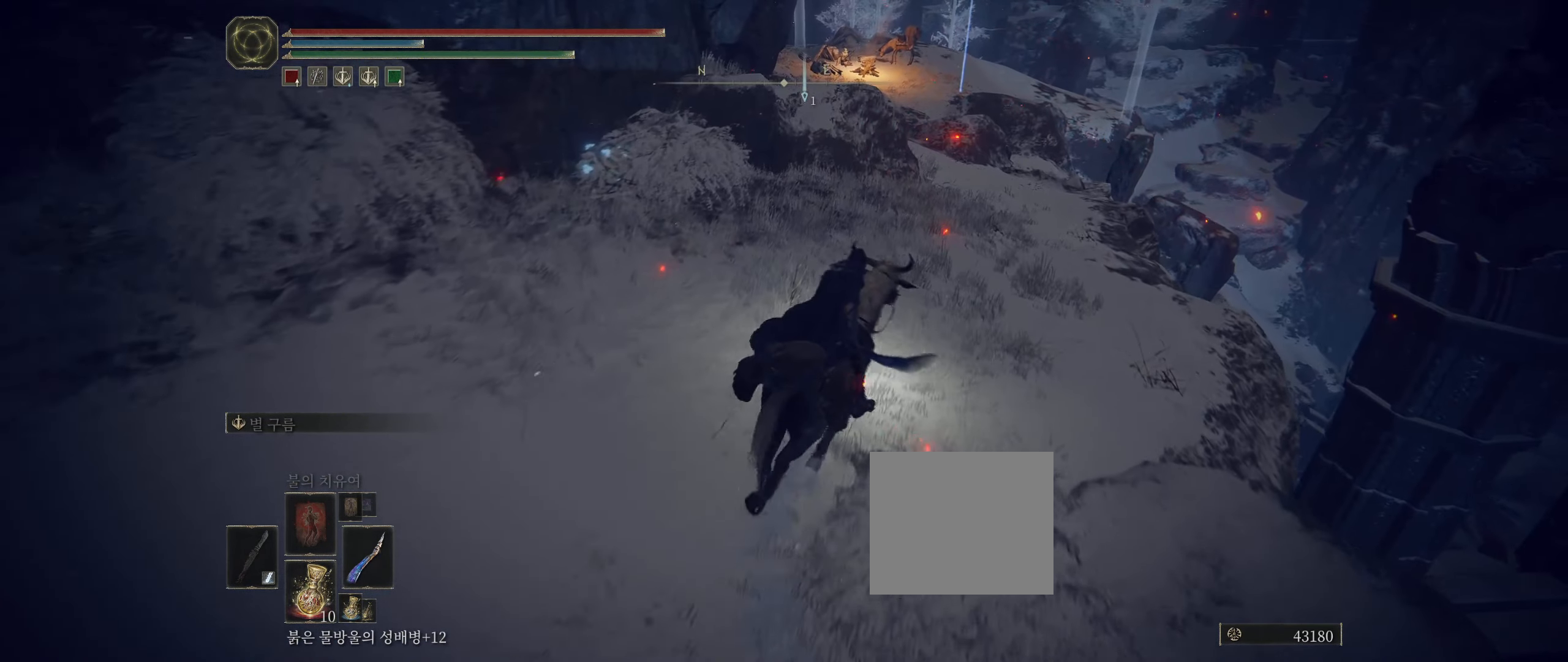
{"buttons": [], "left_stick": "up", "events": []}
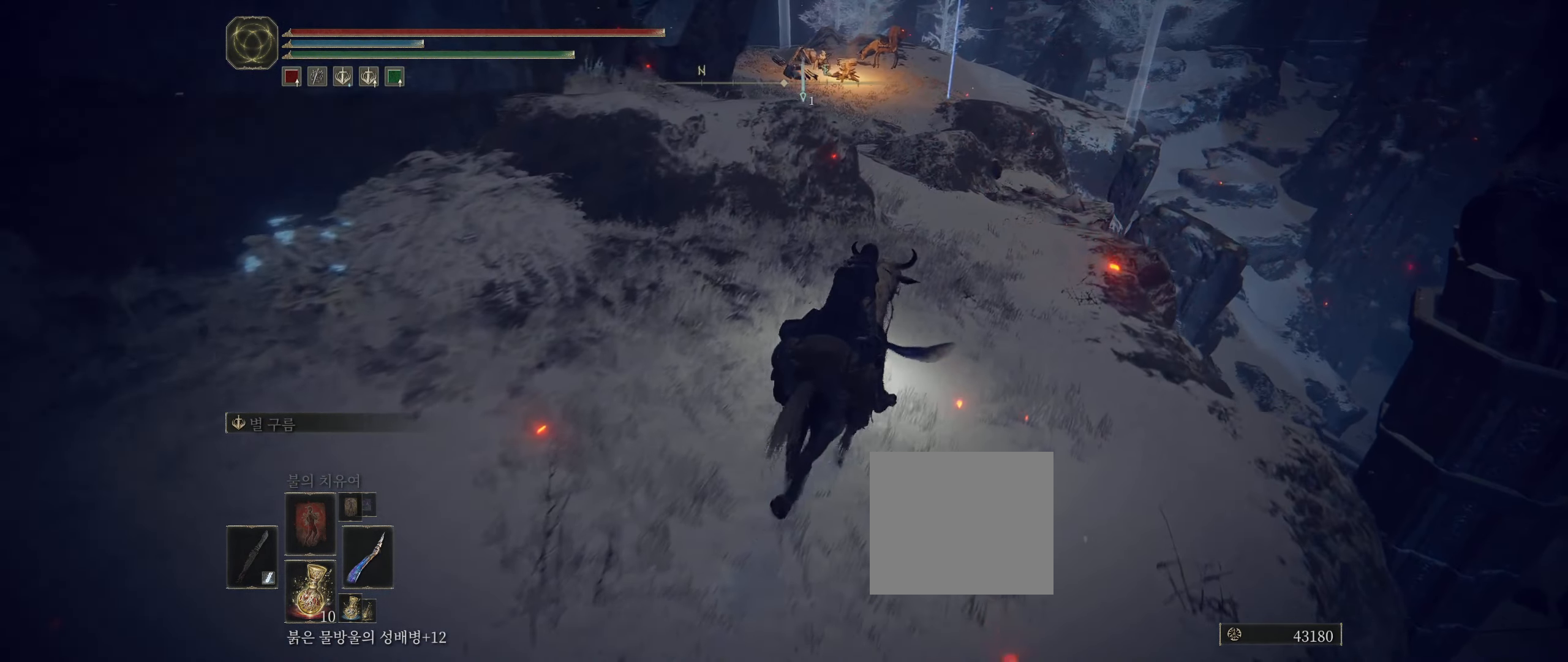
{"buttons": [], "left_stick": "up", "events": []}
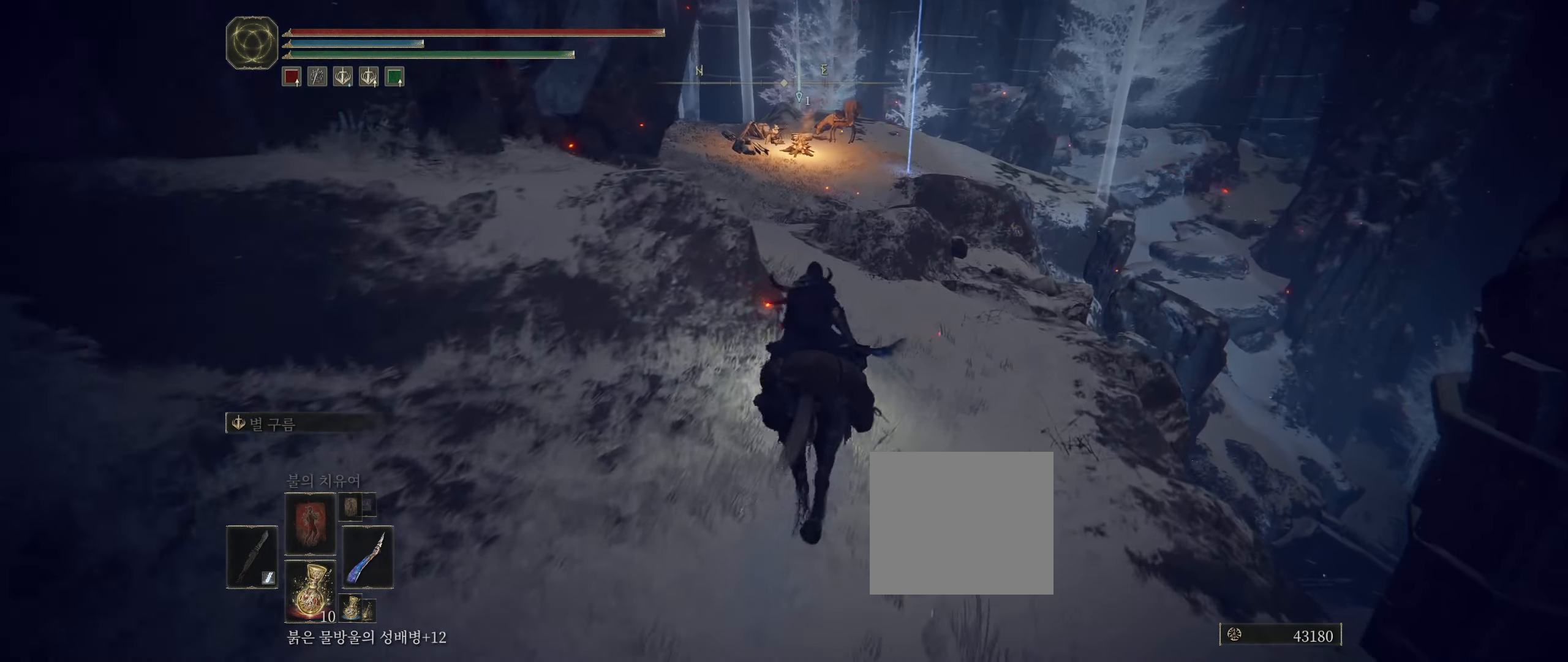
{"buttons": [], "left_stick": "up", "events": []}
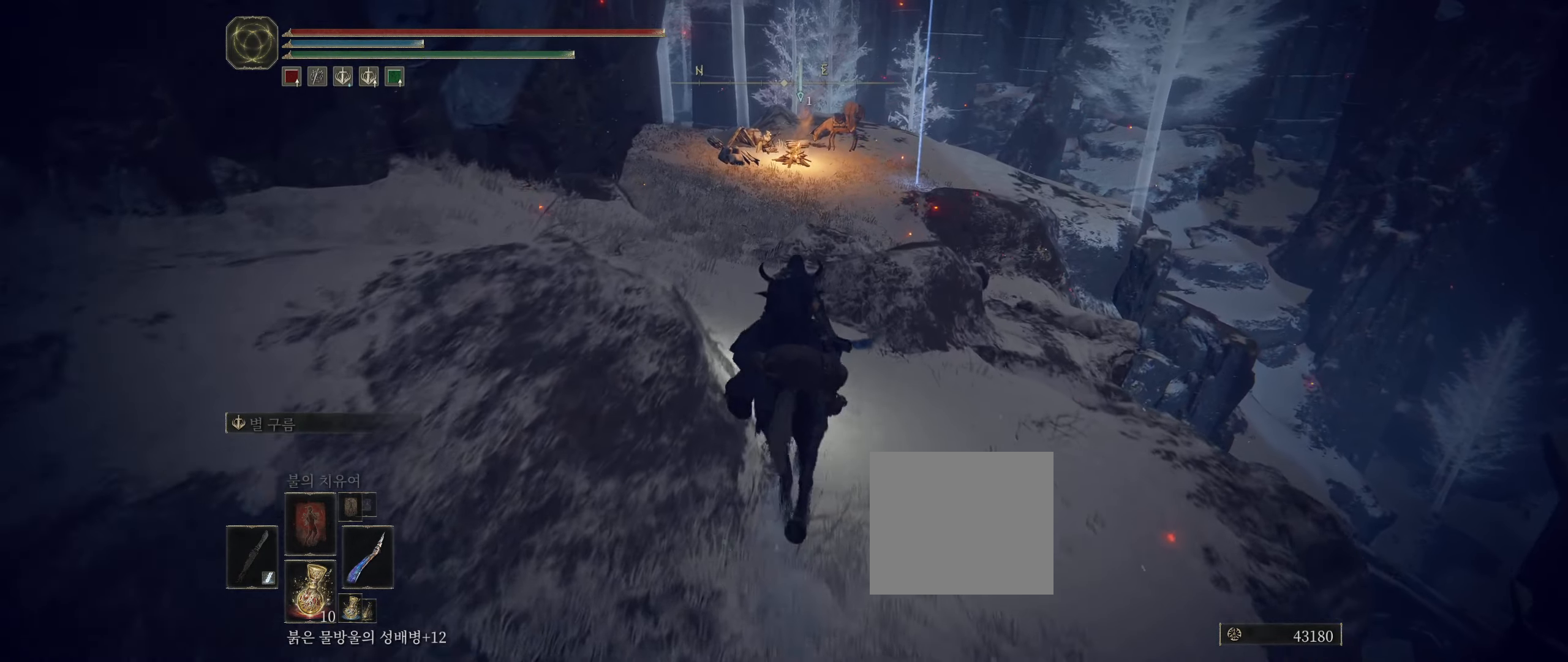
{"buttons": [], "left_stick": "up", "events": []}
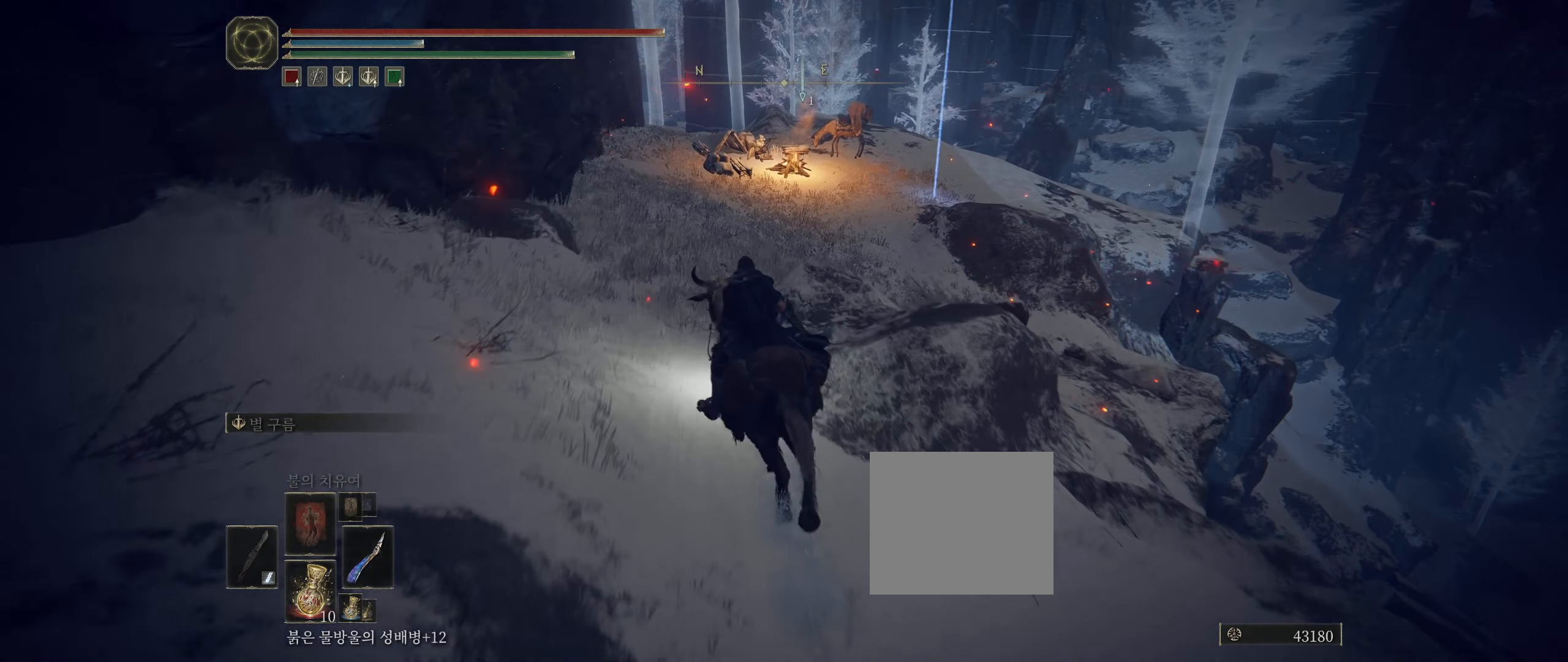
{"buttons": [], "left_stick": "up", "events": []}
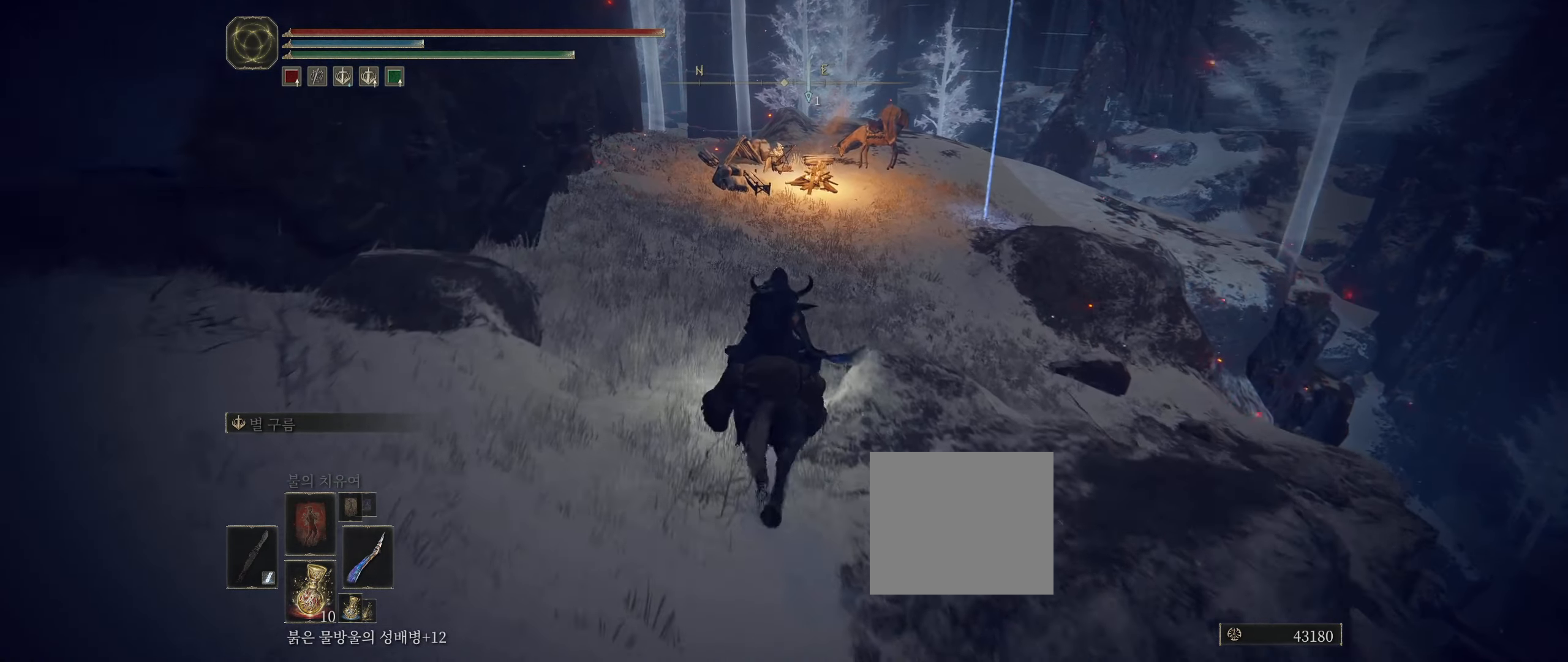
{"buttons": [], "left_stick": "up", "events": []}
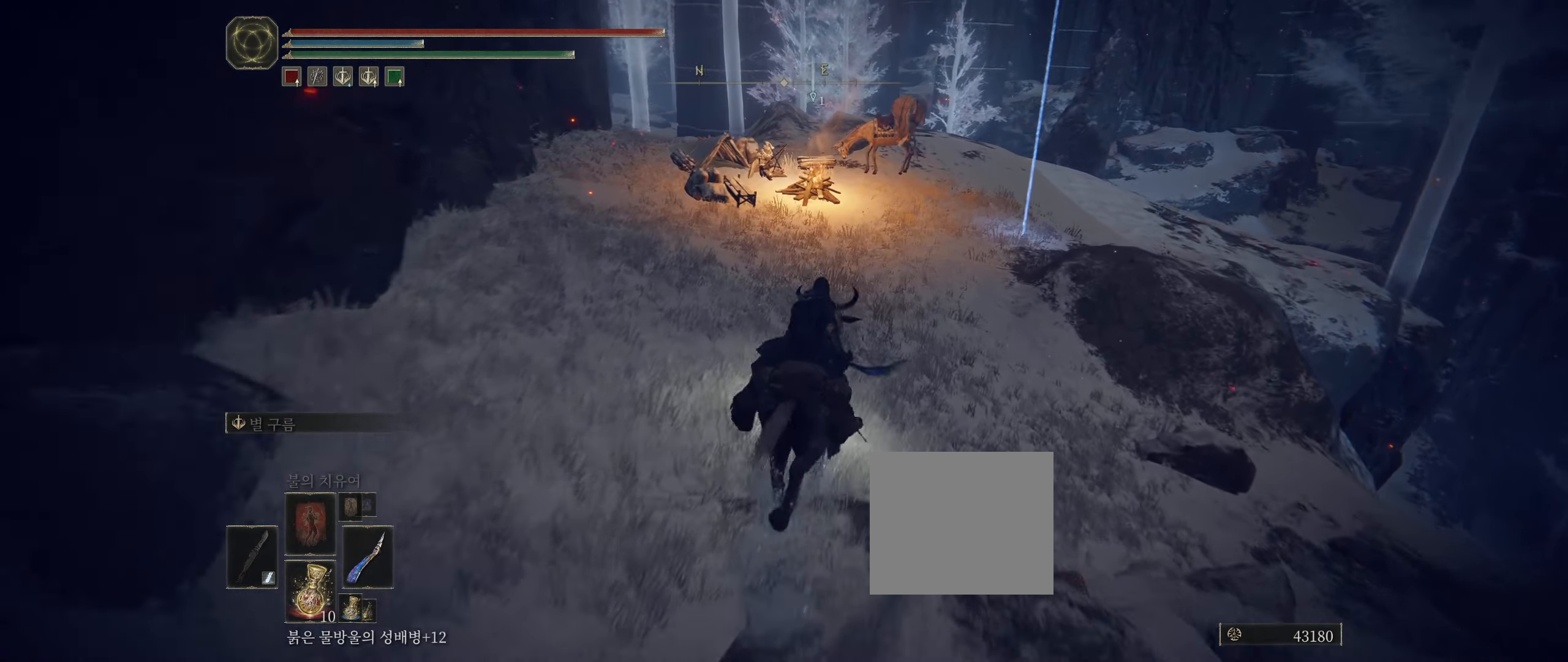
{"buttons": [], "left_stick": "up", "events": []}
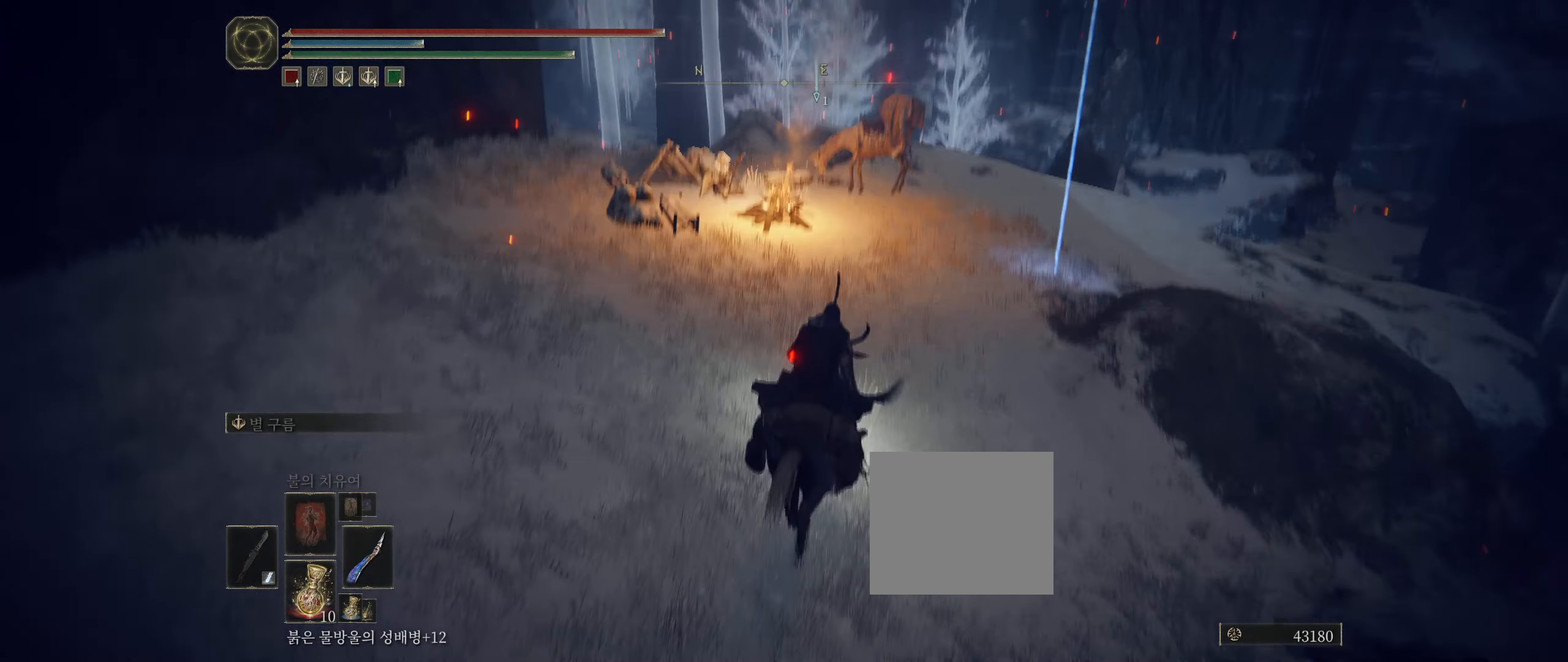
{"buttons": [], "left_stick": "up", "events": []}
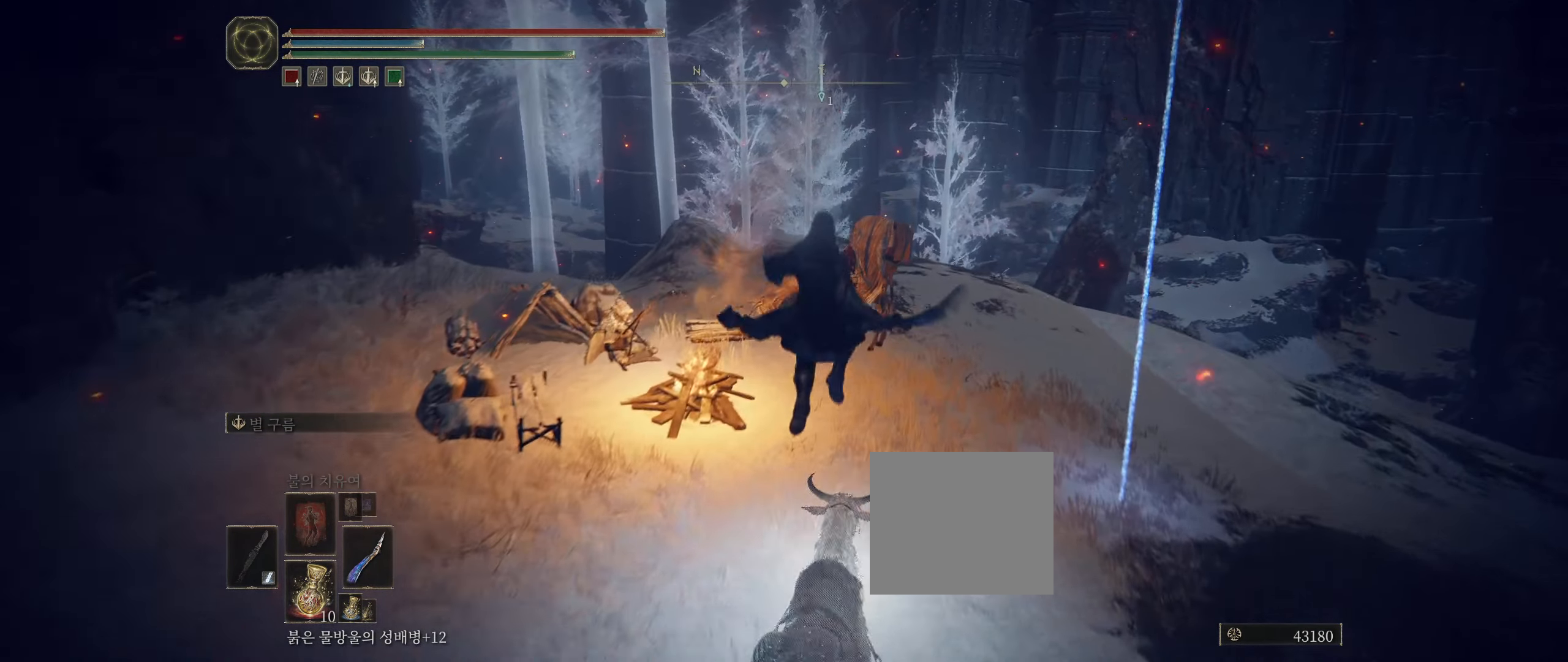
{"buttons": [], "left_stick": "up", "events": []}
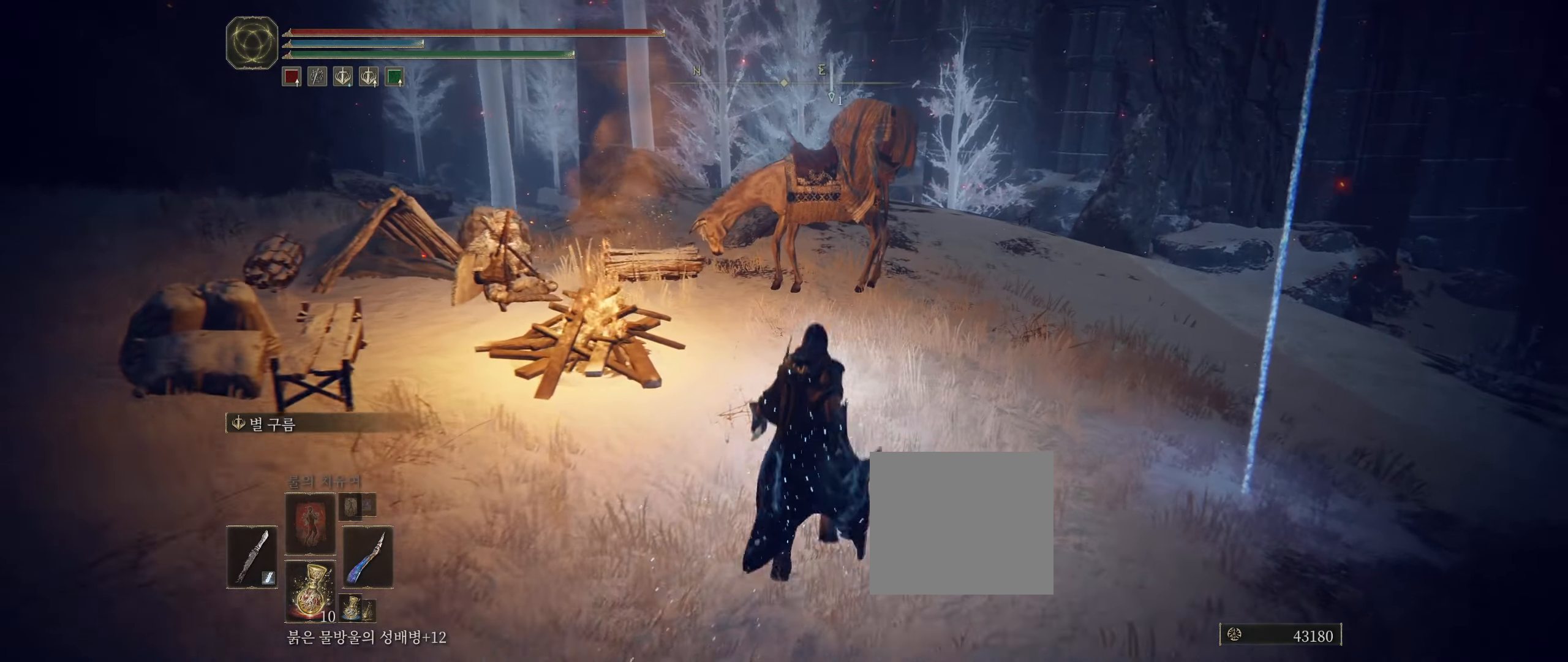
{"buttons": [], "left_stick": "up", "events": []}
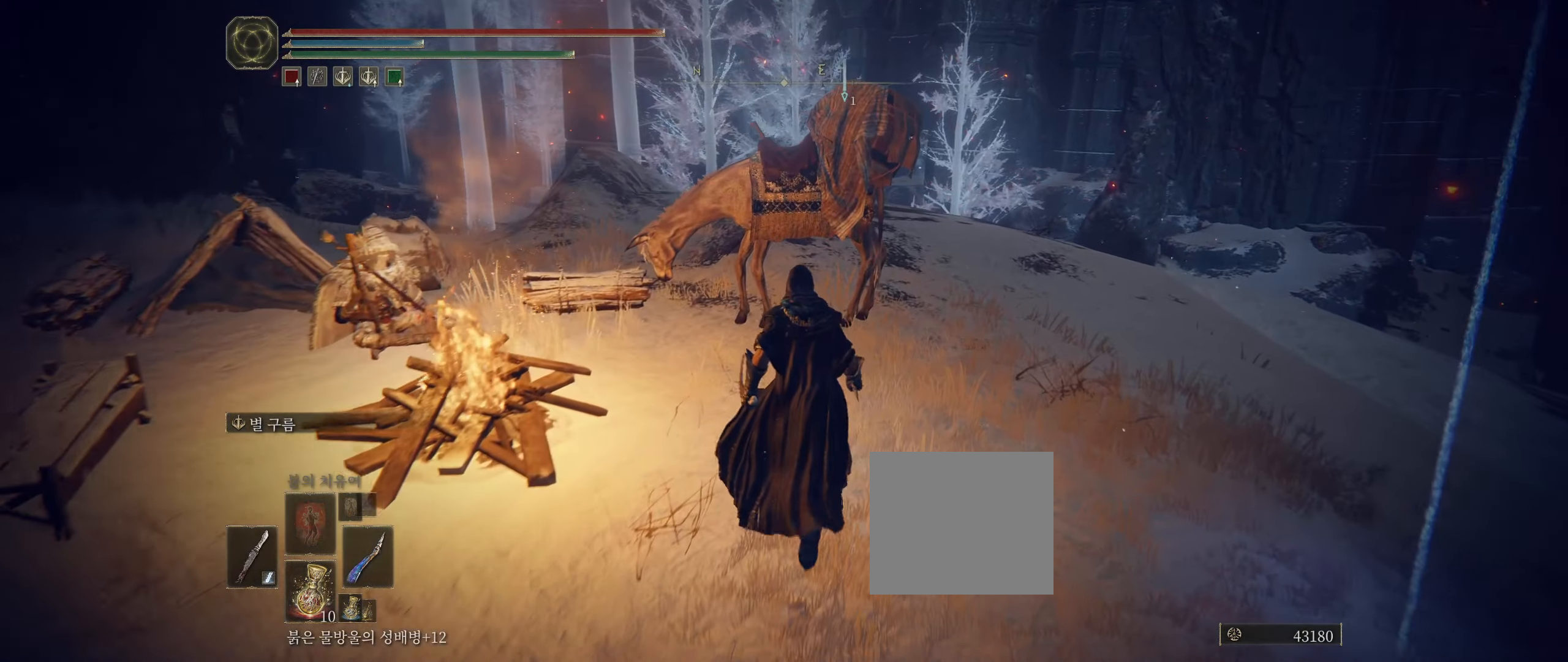
{"buttons": [], "left_stick": "up-left", "events": [[250, "left_stick", "up-left"], [333, "L2", "down"], [416, "L2", "up"]]}
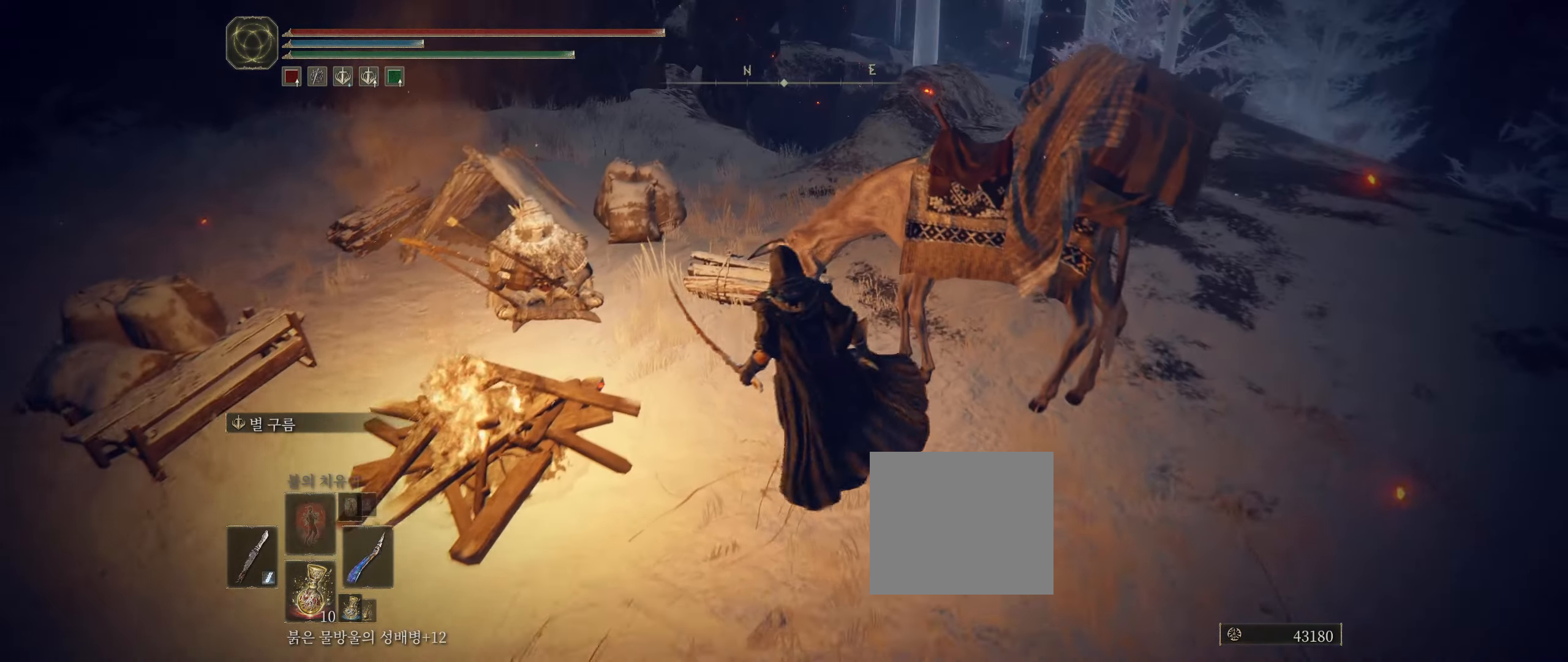
{"buttons": [], "left_stick": "up-left", "events": []}
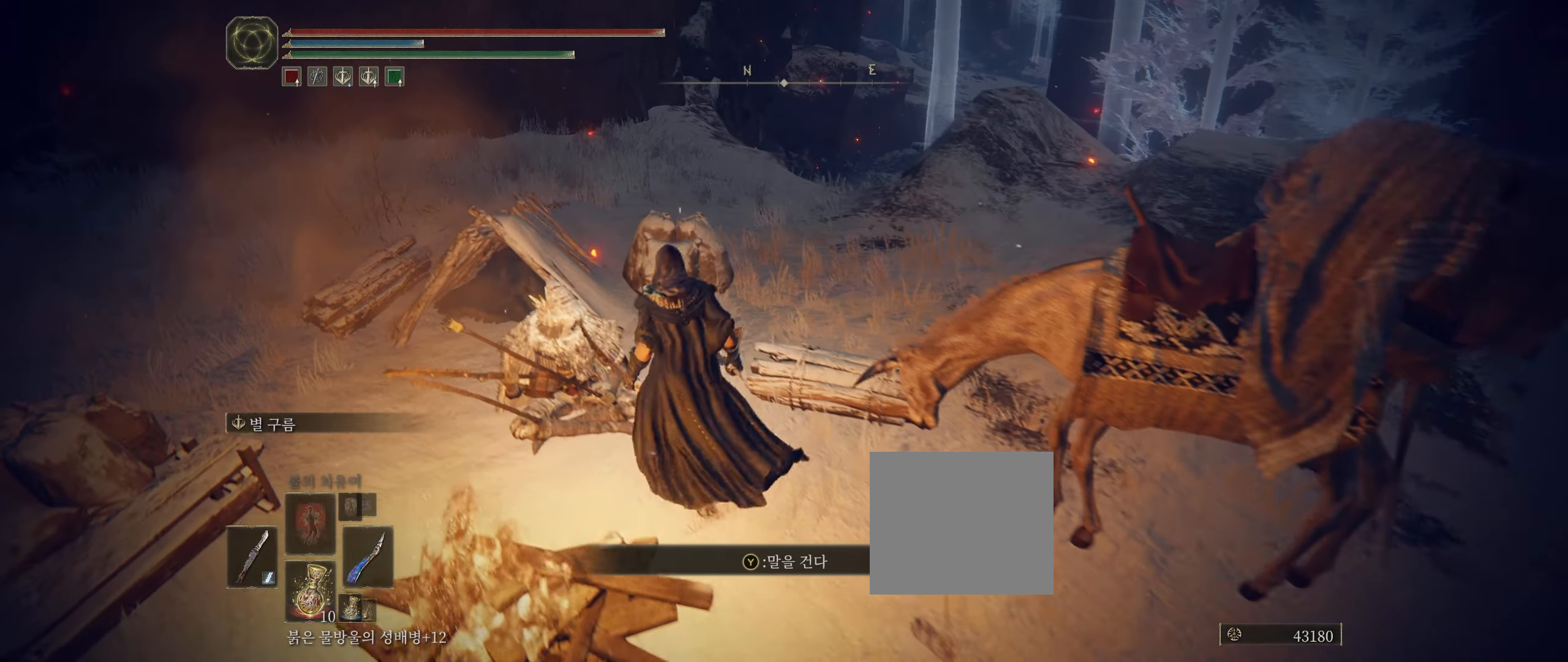
{"buttons": [], "left_stick": "center"}
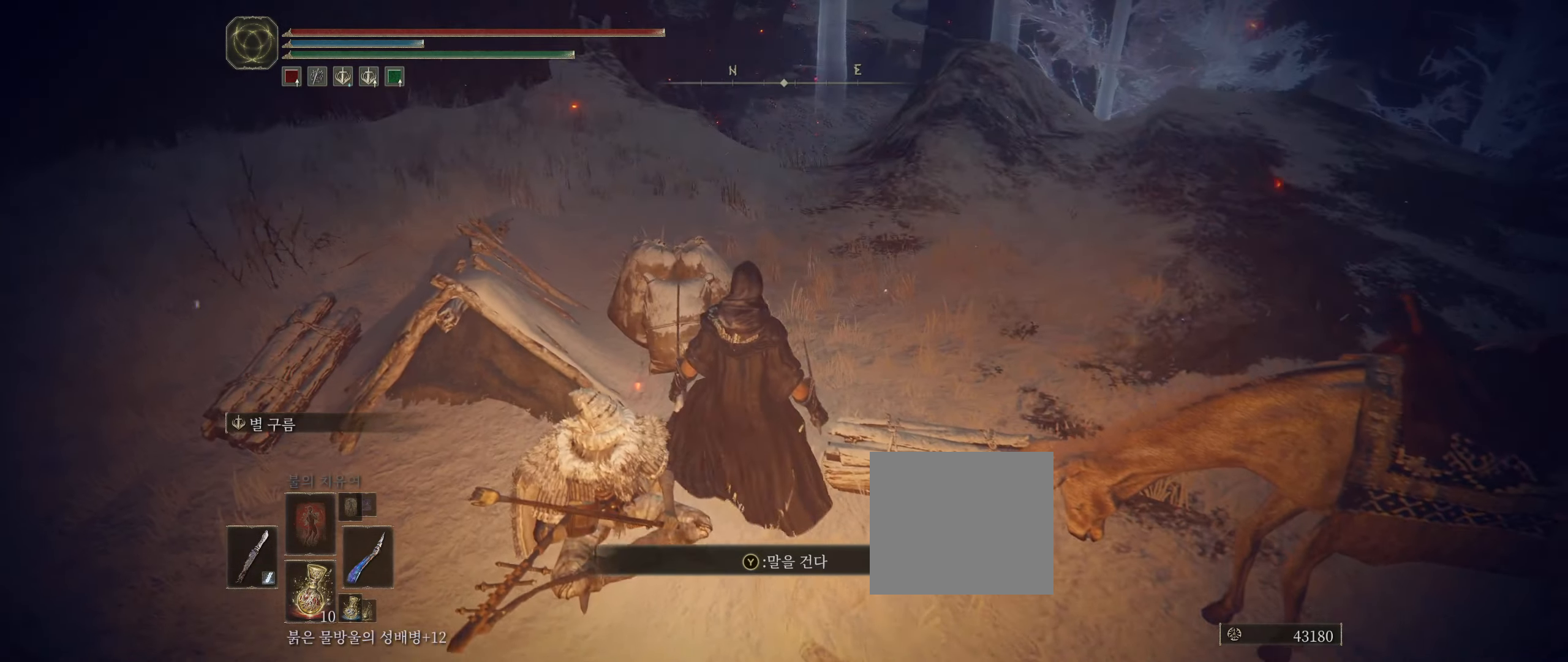
{"buttons": [], "left_stick": "up", "events": [[333, "left_stick", "up"]]}
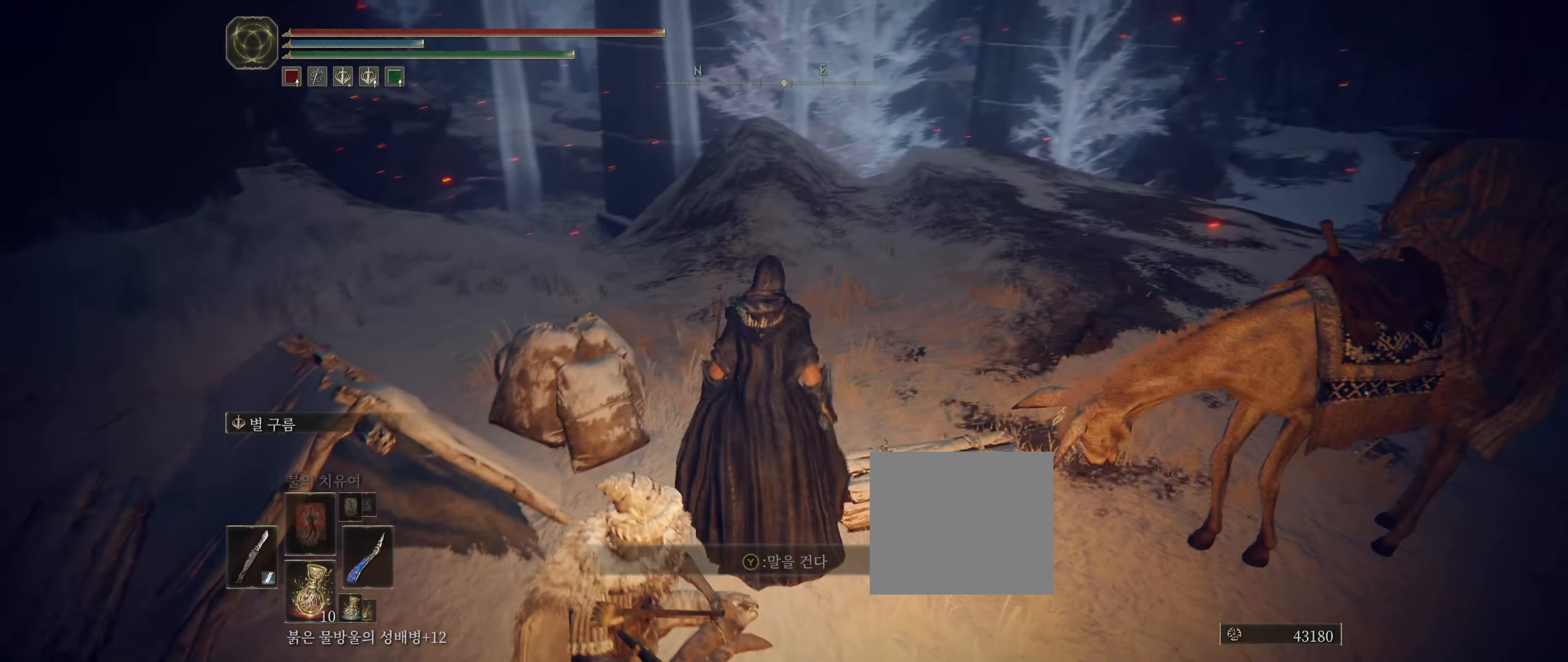
{"buttons": [], "left_stick": "up", "events": [[133, "R2", "down"], [183, "R2", "up"]]}
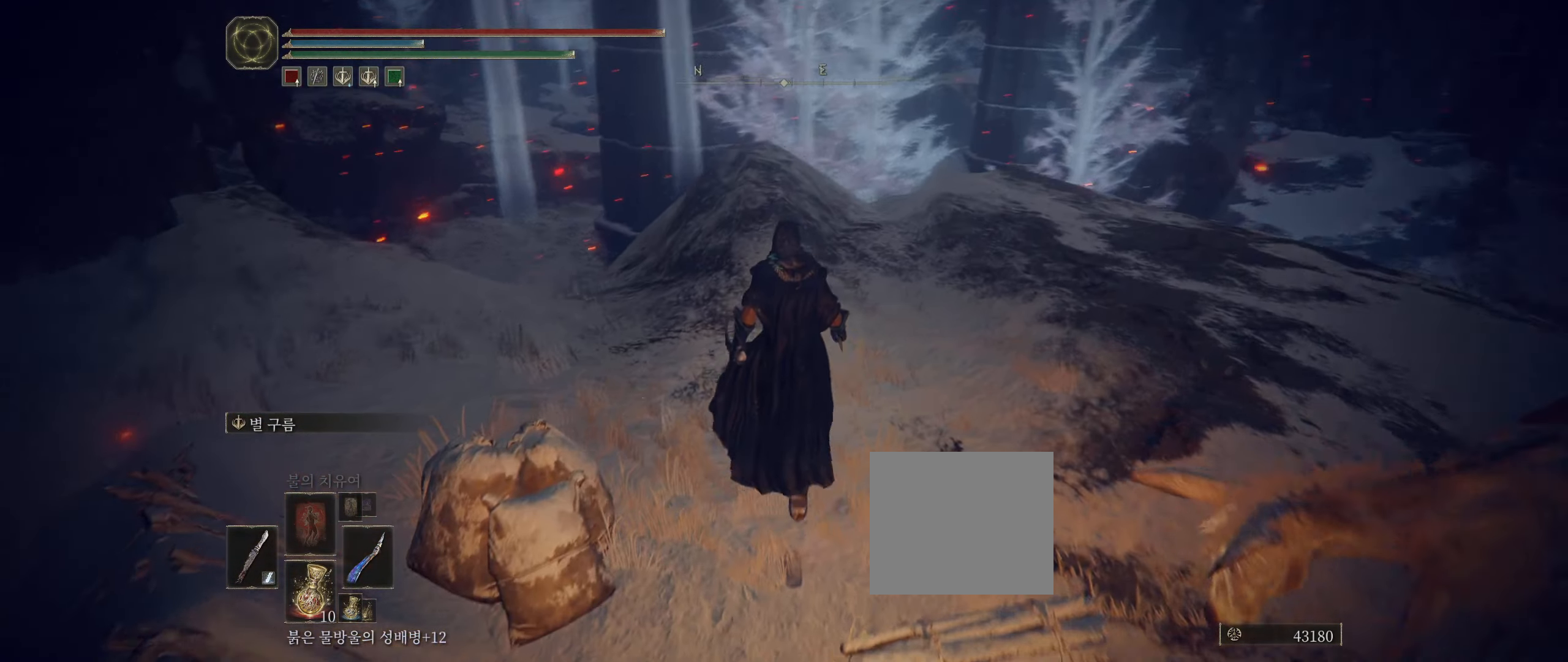
{"buttons": [], "left_stick": "up", "events": []}
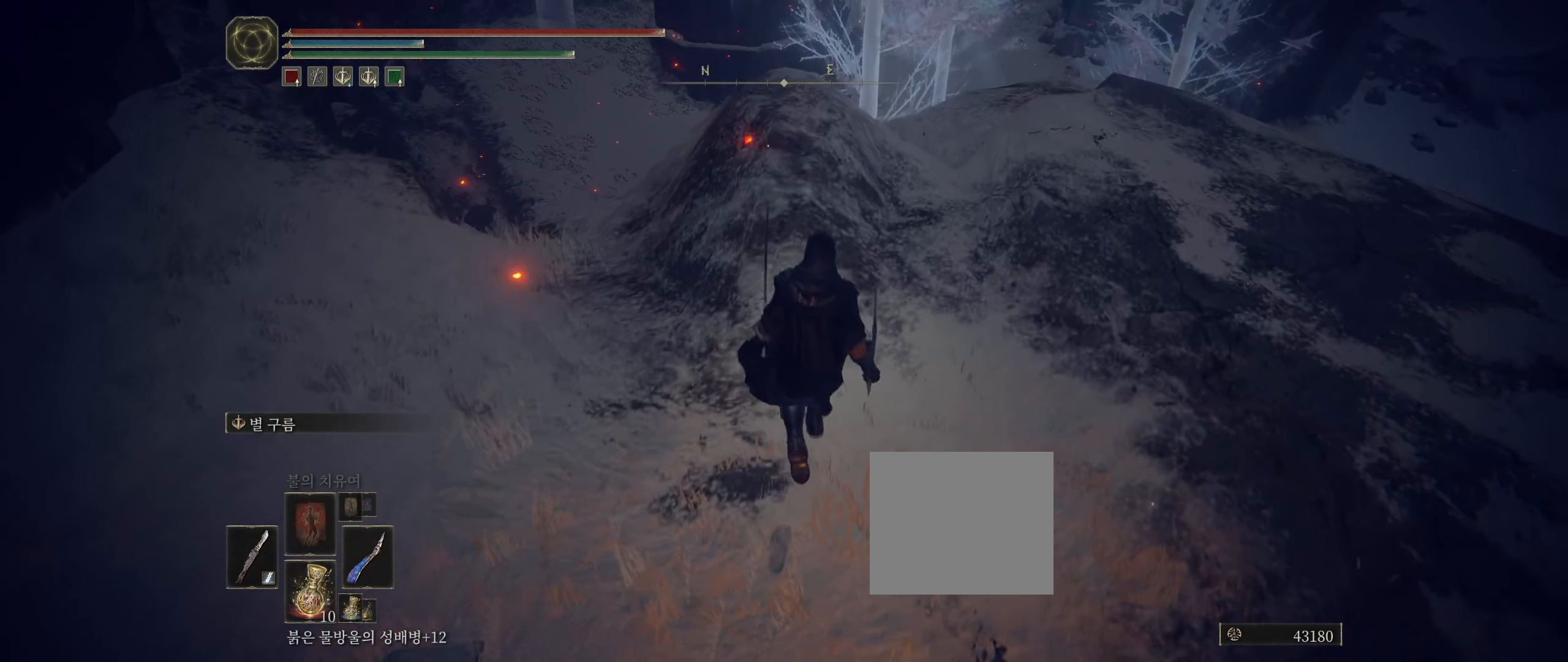
{"buttons": [], "left_stick": "up-right", "events": [[383, "left_stick", "up-right"]]}
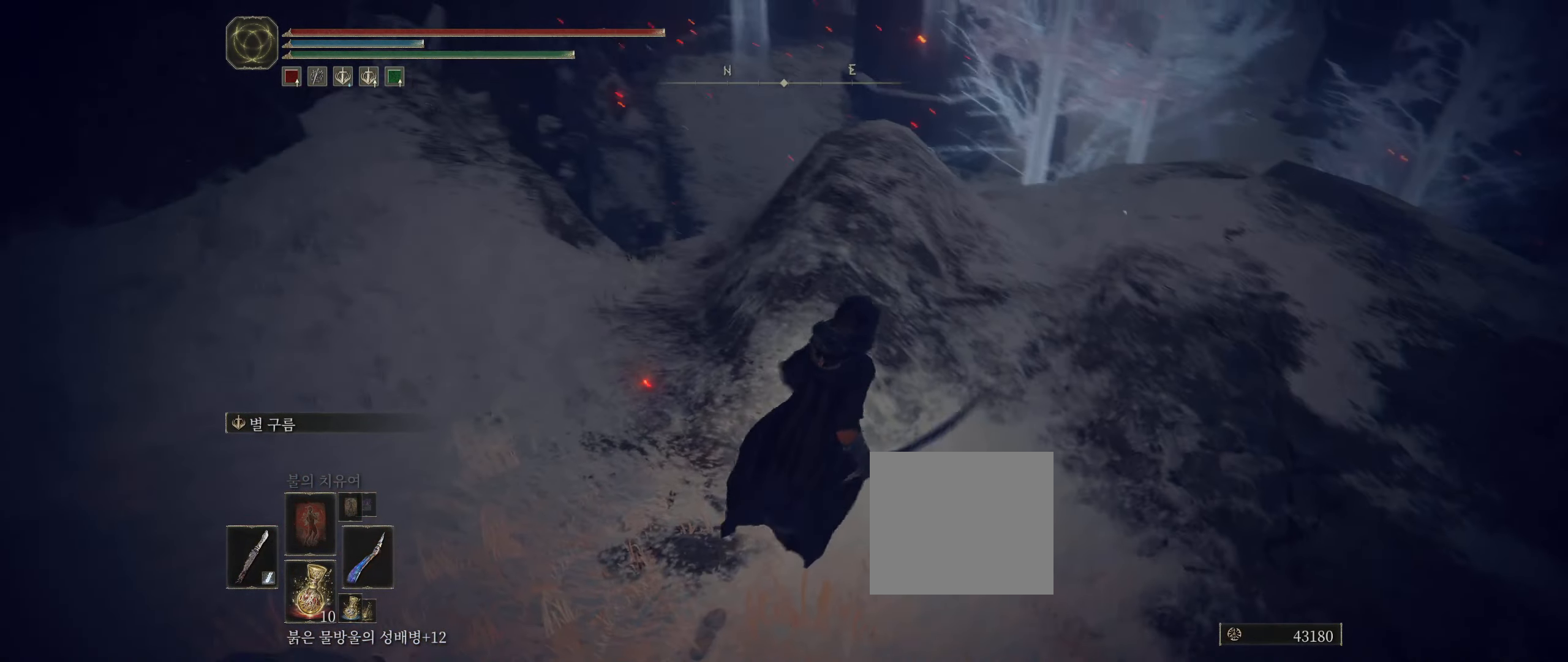
{"buttons": [], "left_stick": "up-right", "events": []}
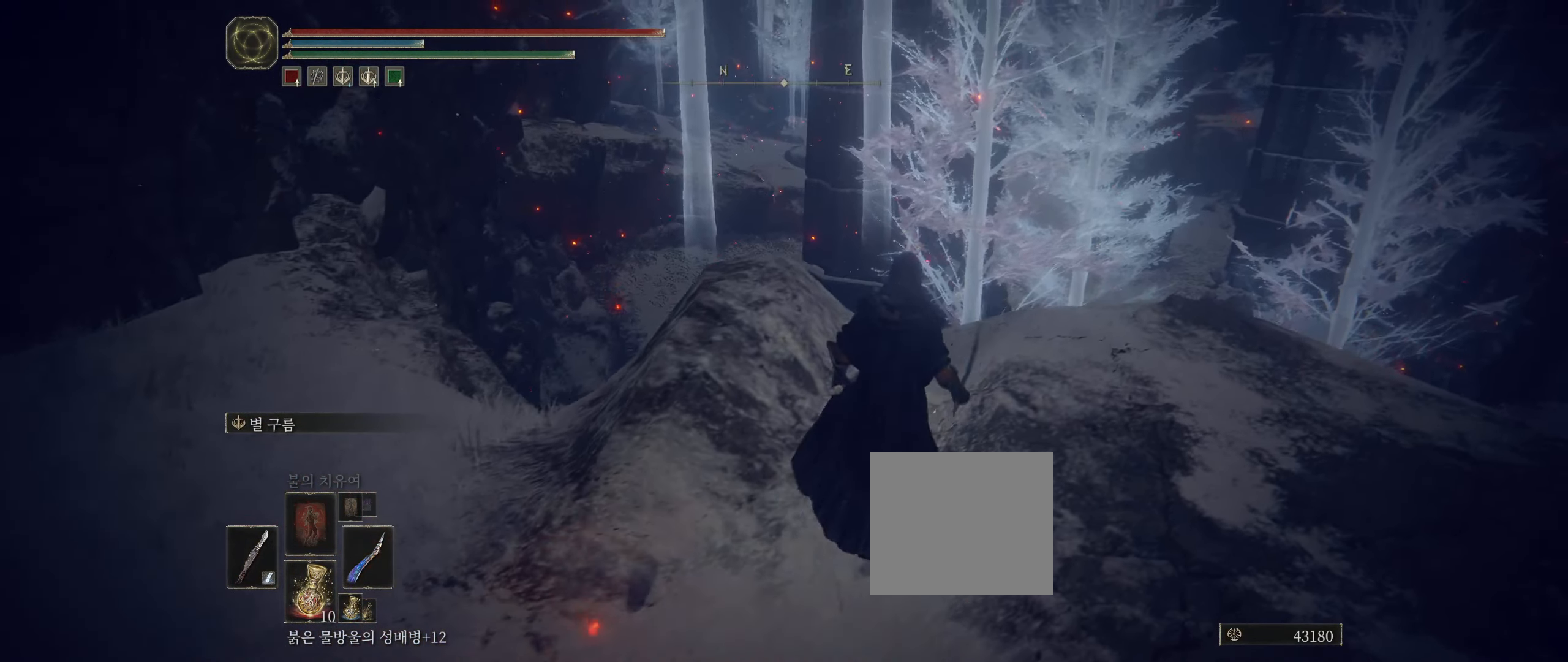
{"buttons": [], "left_stick": "center", "events": [[117, "left_stick", "center"]]}
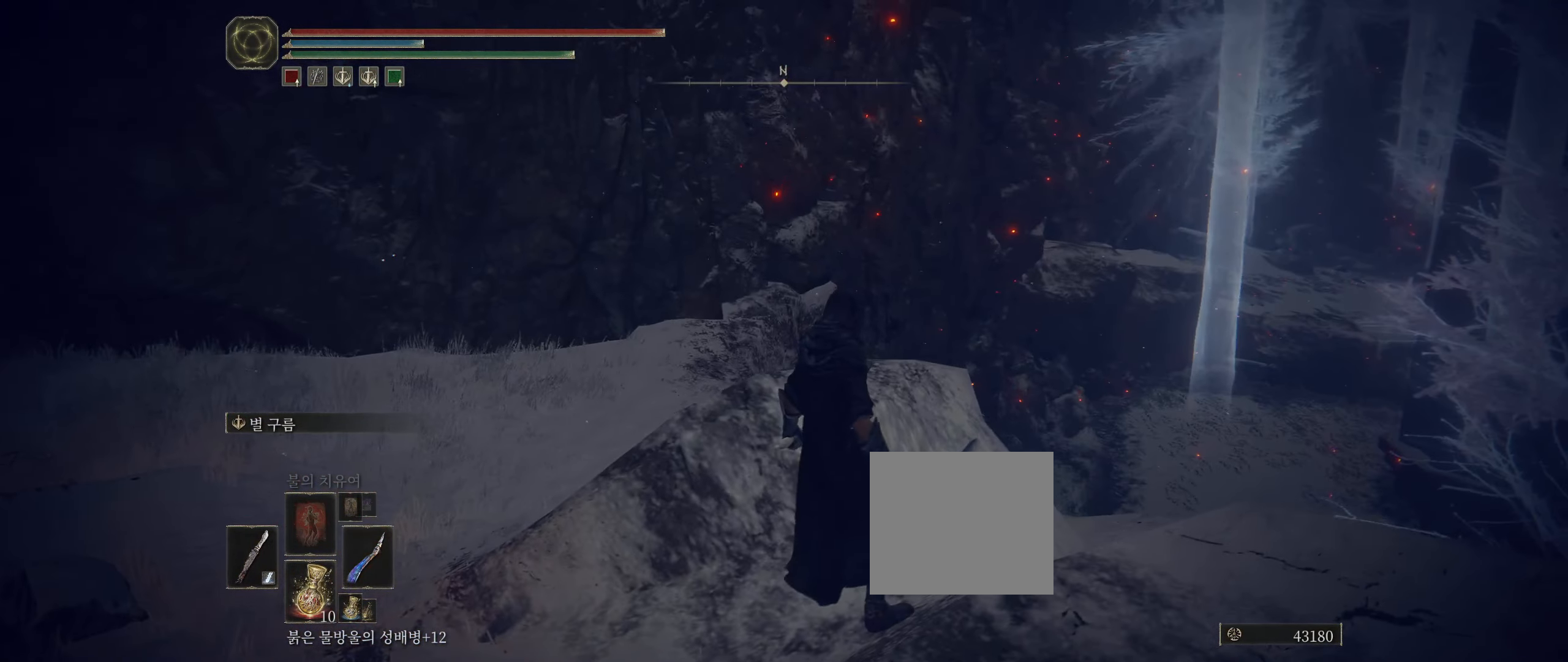
{"buttons": [], "left_stick": "center", "events": []}
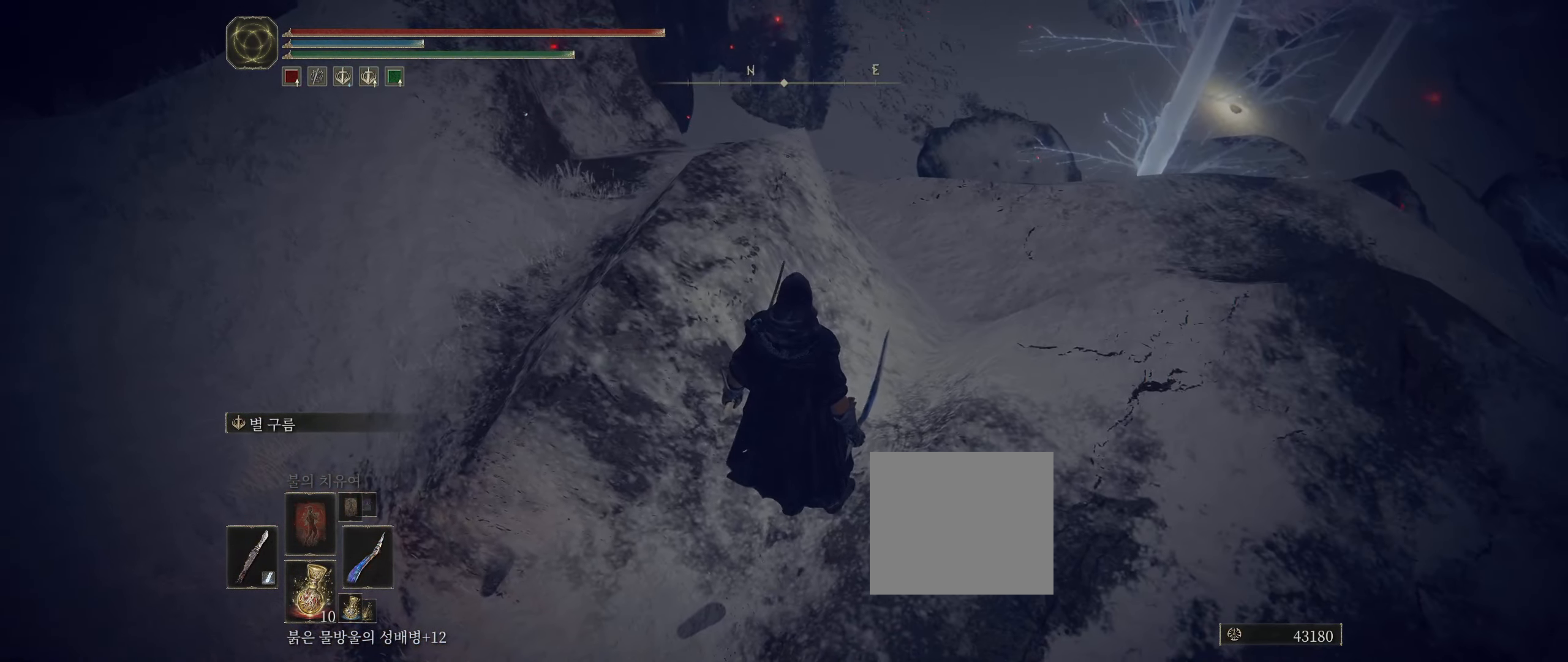
{"buttons": [], "left_stick": "up-right", "events": [[283, "left_stick", "up-right"]]}
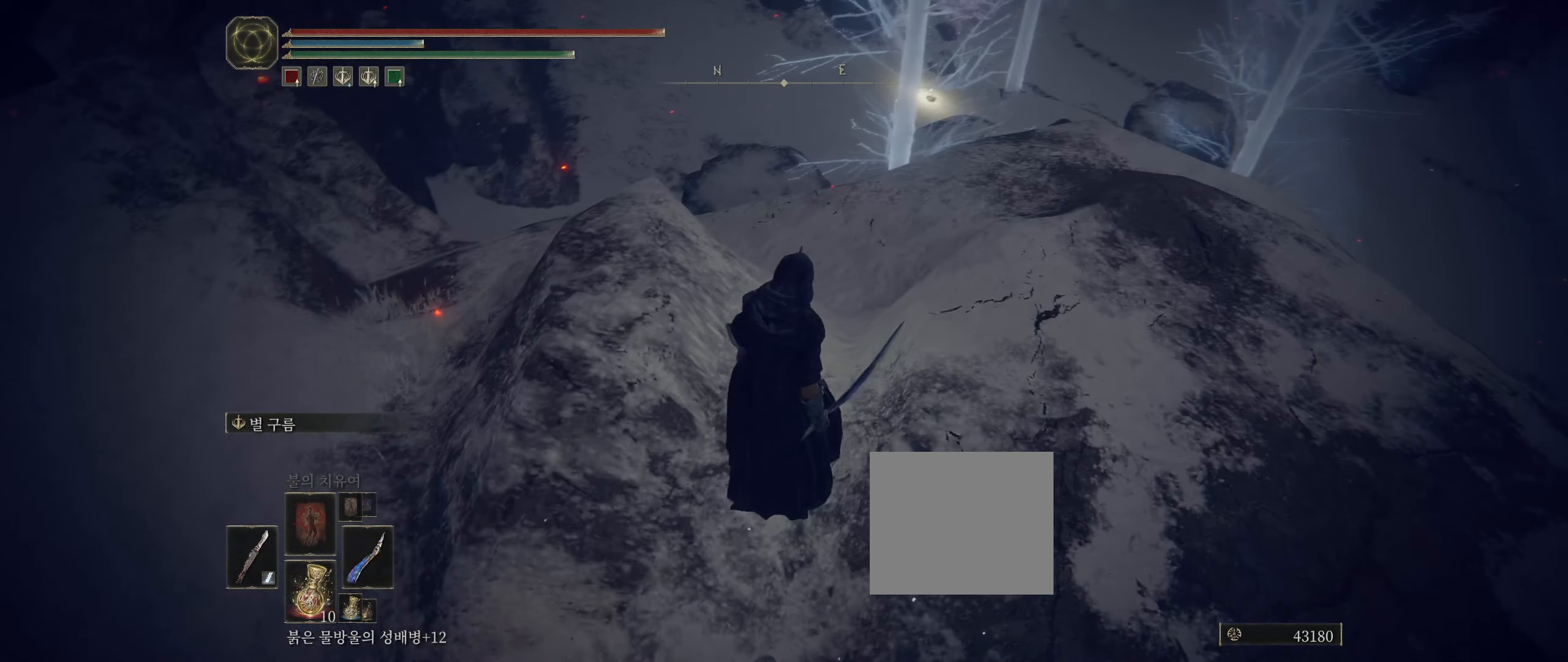
{"buttons": [], "left_stick": "center", "events": [[50, "left_stick", "center"]]}